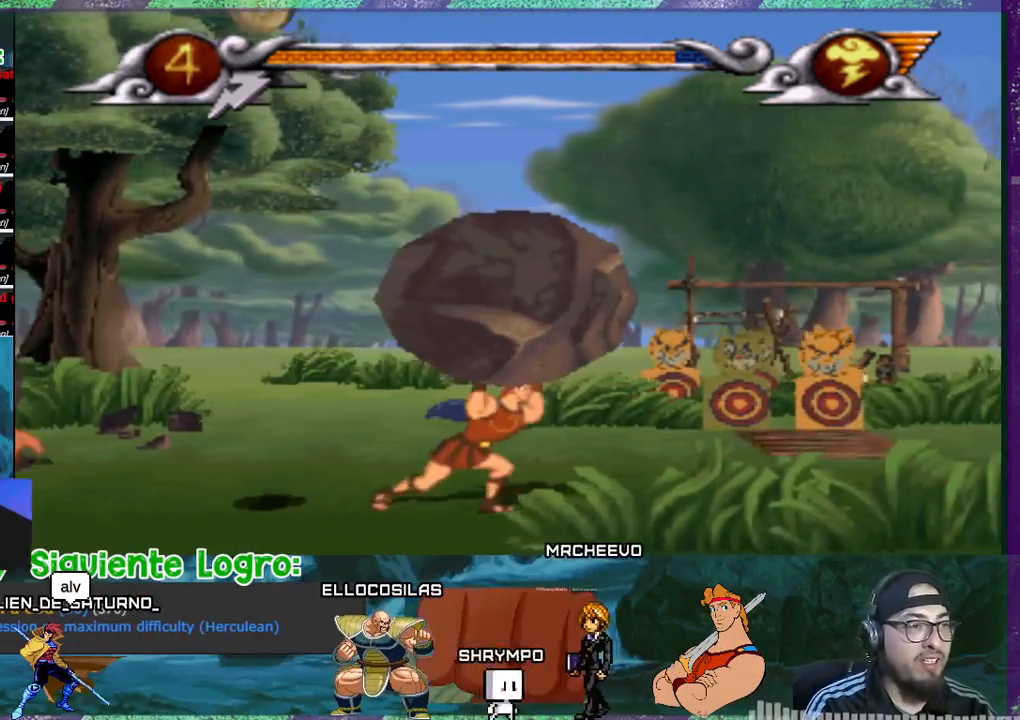
Gameplay with a controller (PlayStation layout); each line is a JSON object with the inputs held at the frame after it. "events" lists button and stick changes between this image and that frame as [ms after this image, input, new state], when the widget could be followed in between. Not read: L3 left_stick right_stick.
{"buttons": ["DPAD_RIGHT"], "events": []}
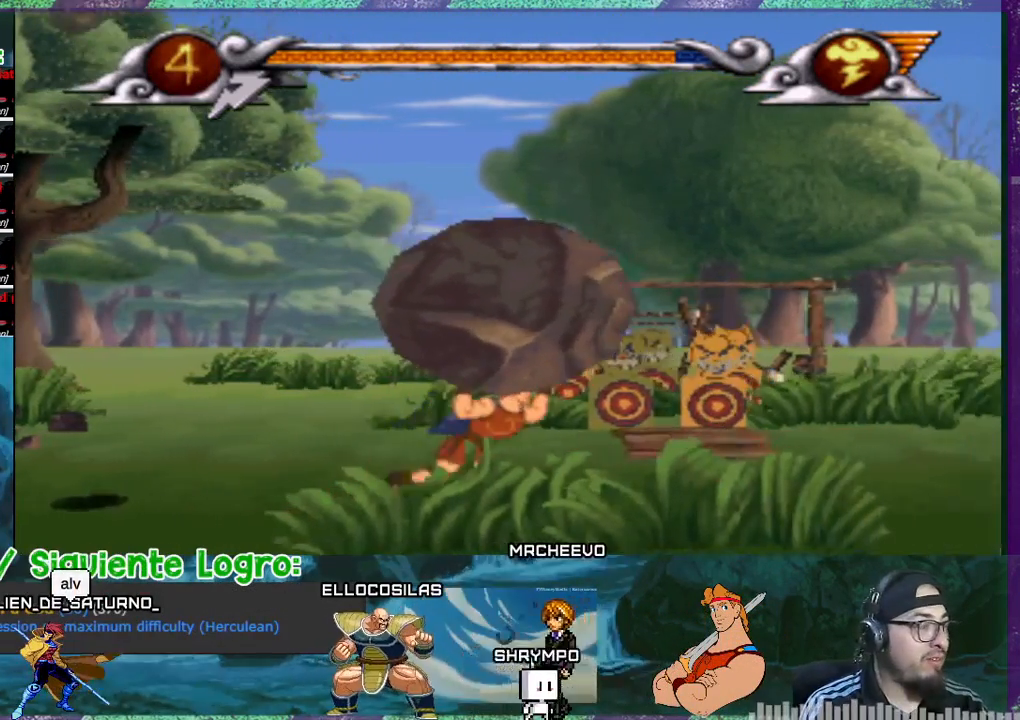
{"buttons": ["DPAD_RIGHT"], "events": []}
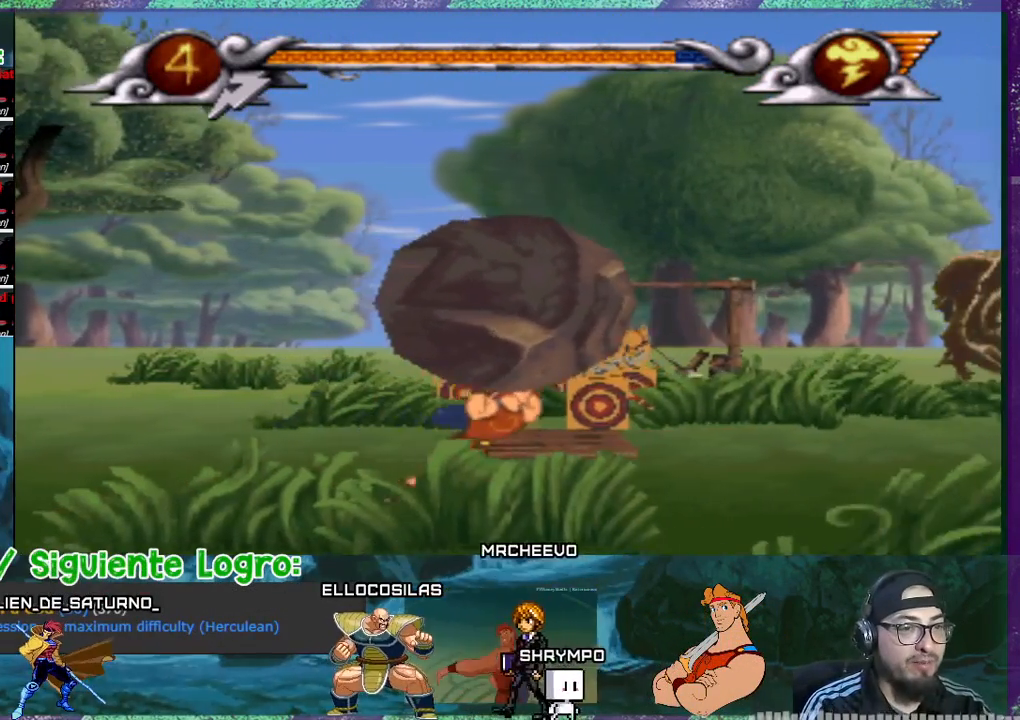
{"buttons": ["DPAD_RIGHT"], "events": []}
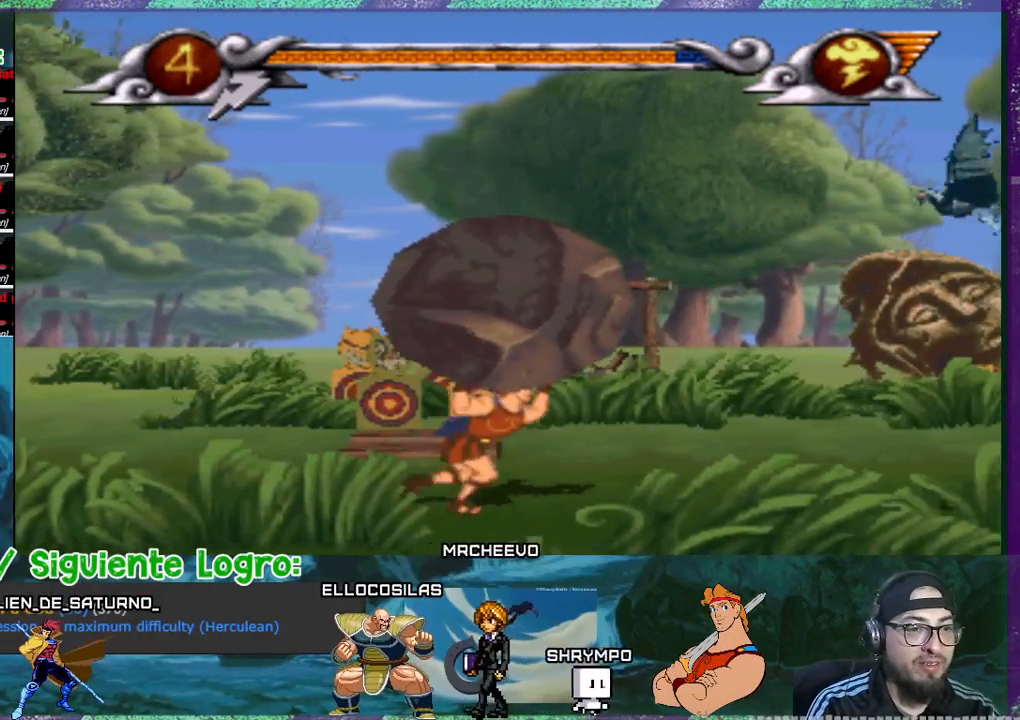
{"buttons": ["DPAD_RIGHT"], "events": []}
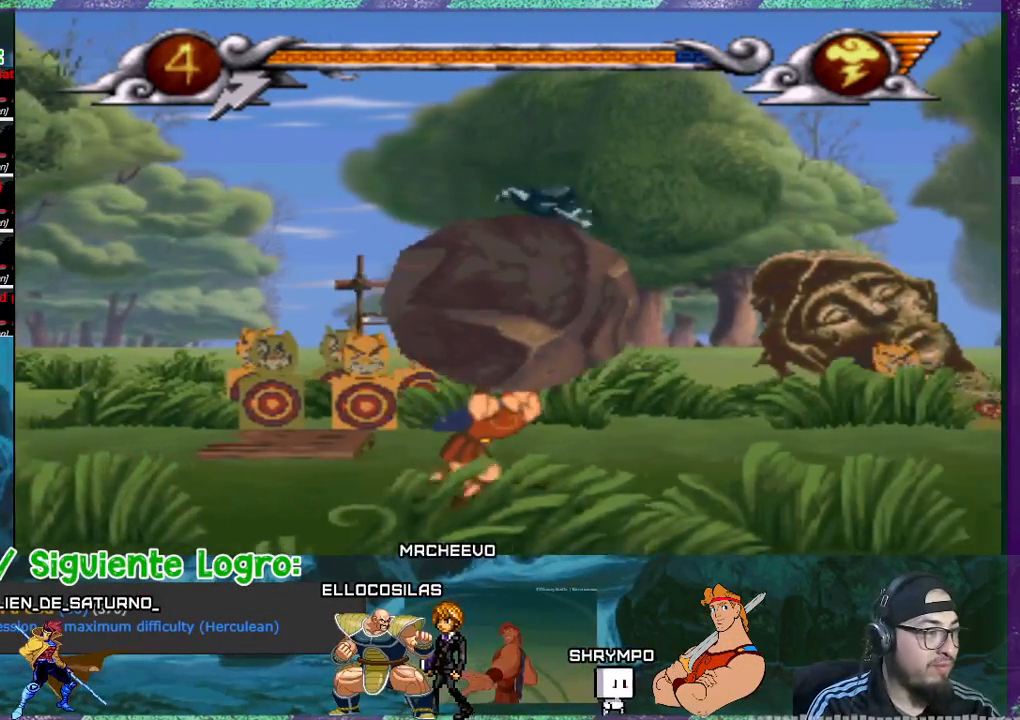
{"buttons": ["DPAD_RIGHT"], "events": []}
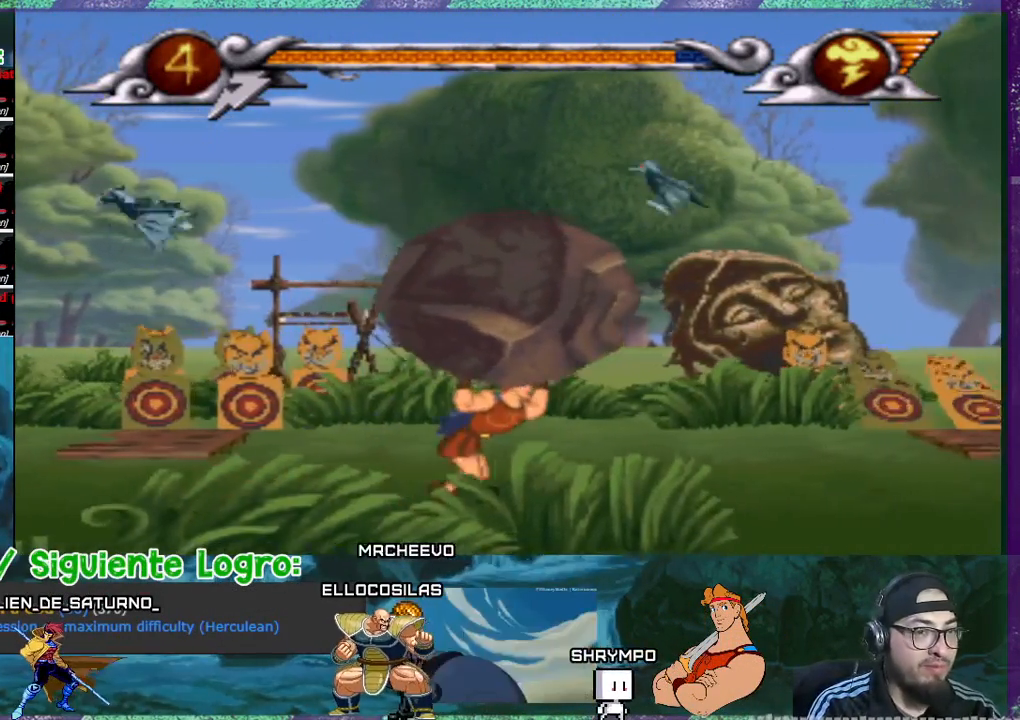
{"buttons": ["DPAD_RIGHT"], "events": []}
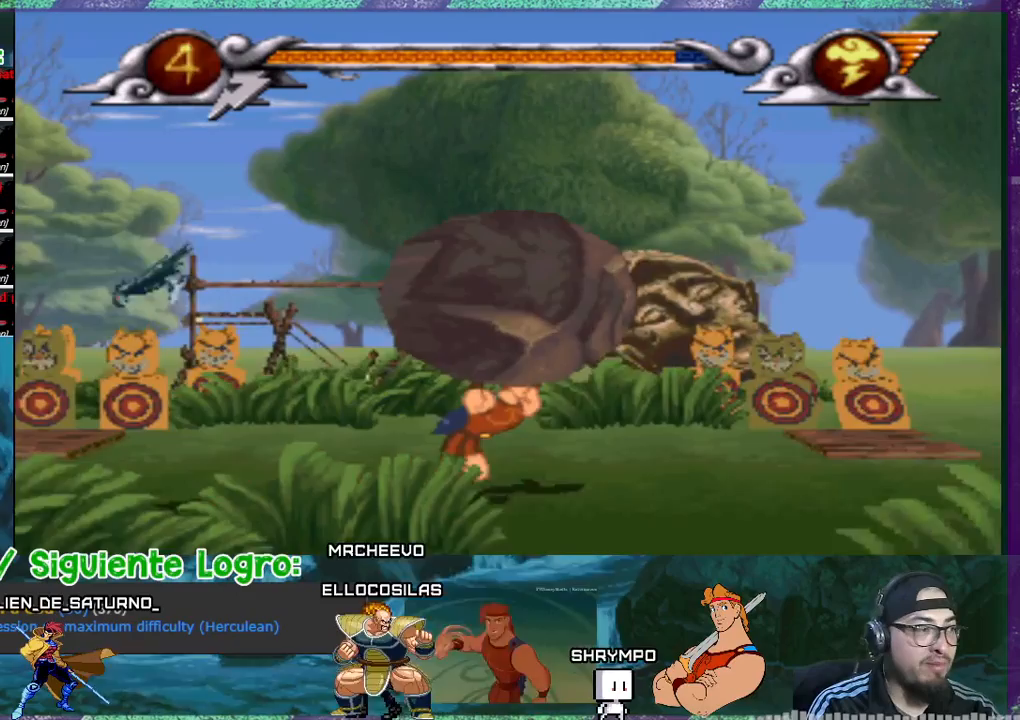
{"buttons": ["DPAD_RIGHT"], "events": []}
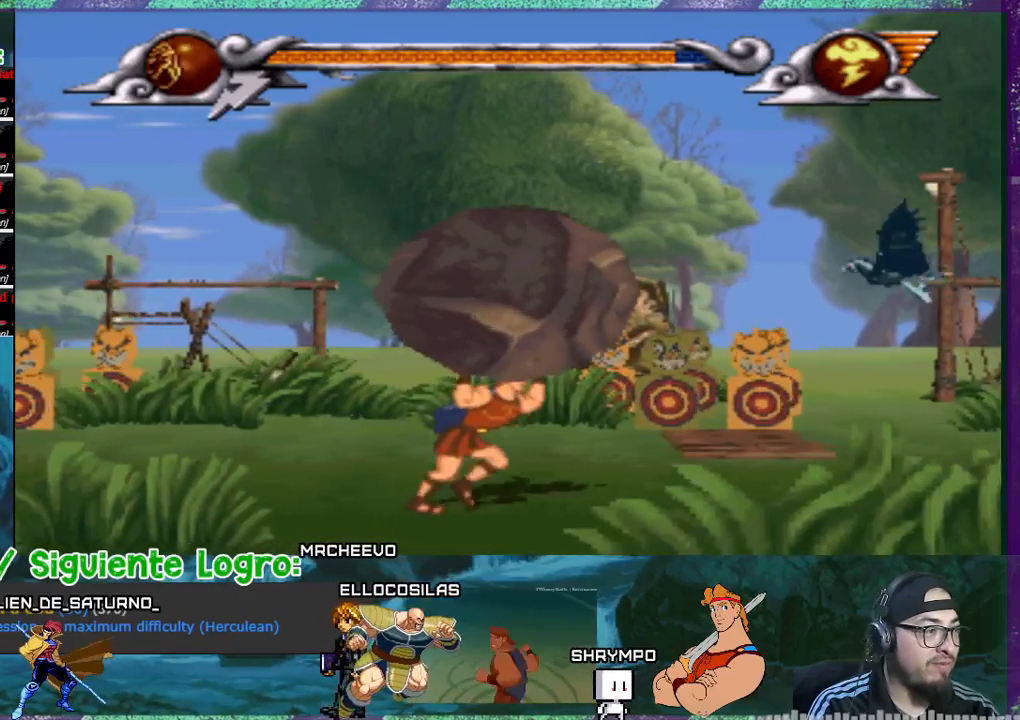
{"buttons": ["DPAD_RIGHT"], "events": []}
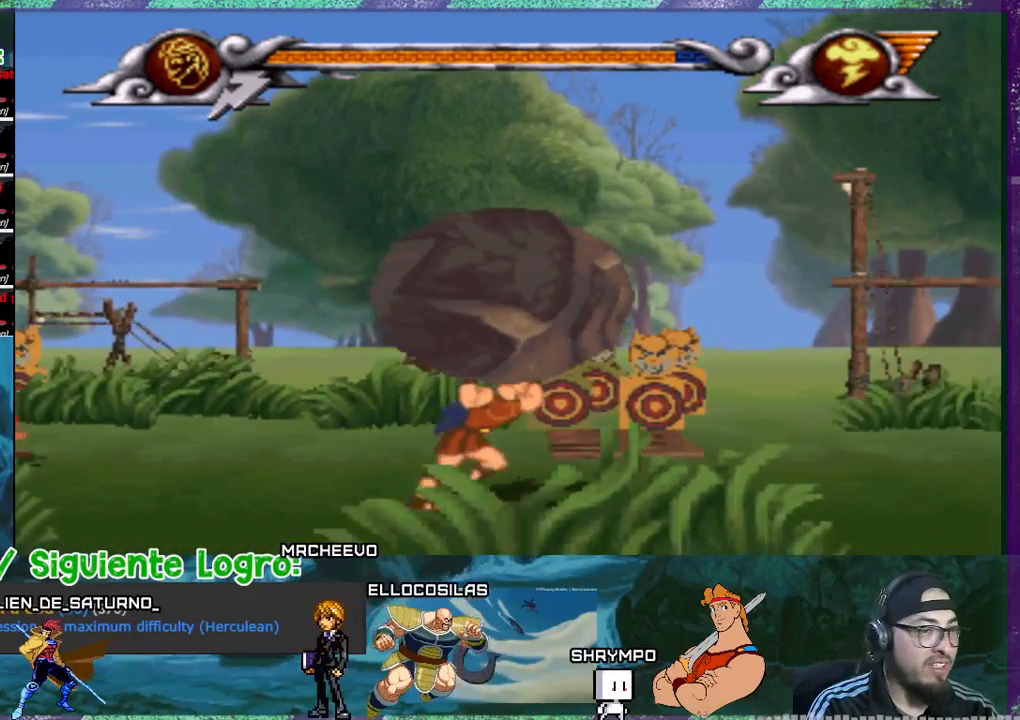
{"buttons": ["DPAD_RIGHT"], "events": []}
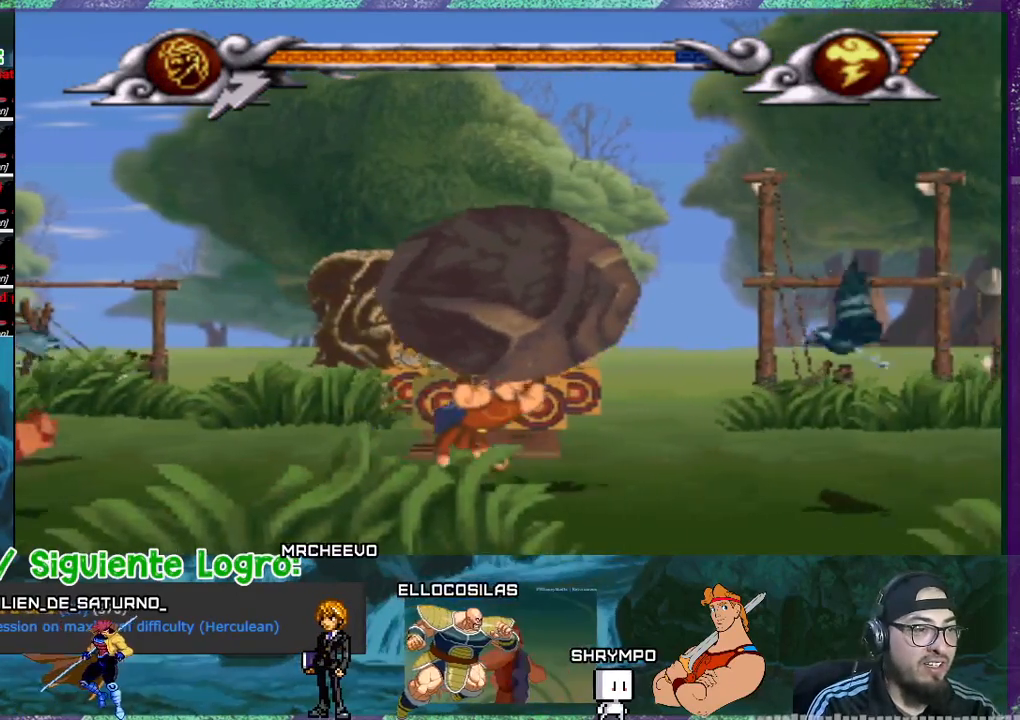
{"buttons": ["DPAD_RIGHT"], "events": []}
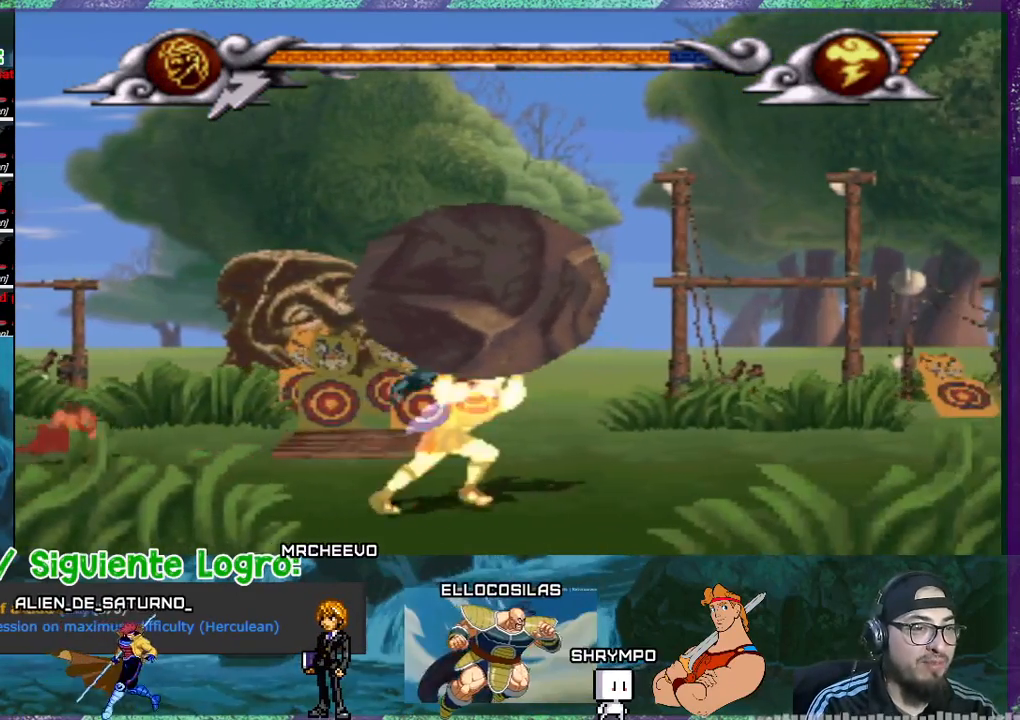
{"buttons": ["DPAD_RIGHT"], "events": []}
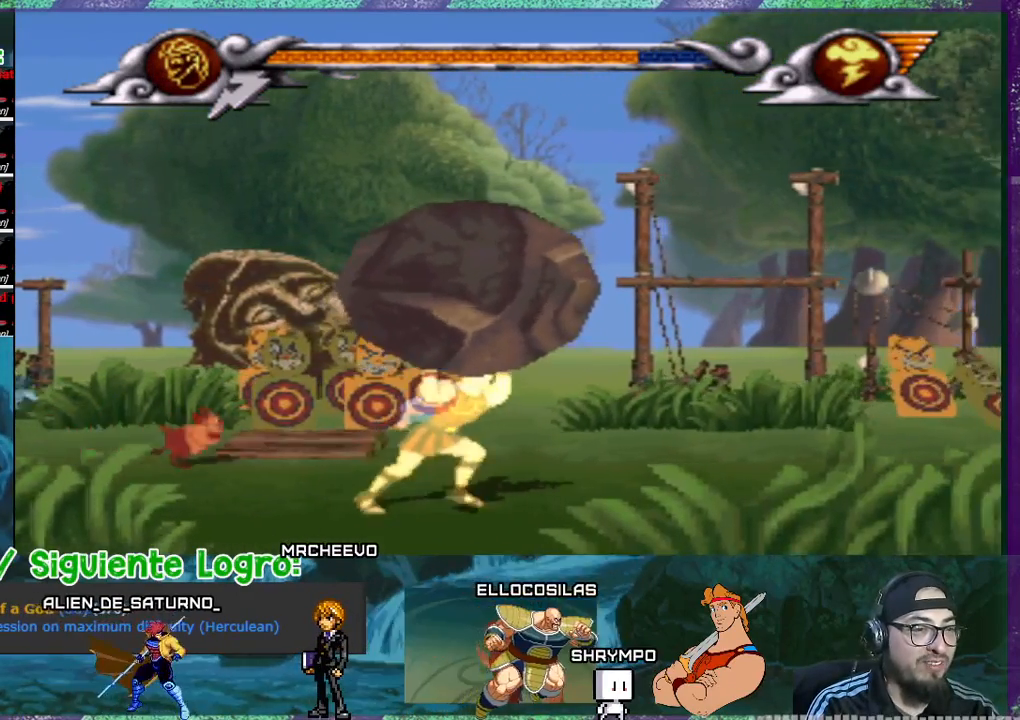
{"buttons": ["DPAD_RIGHT"], "events": []}
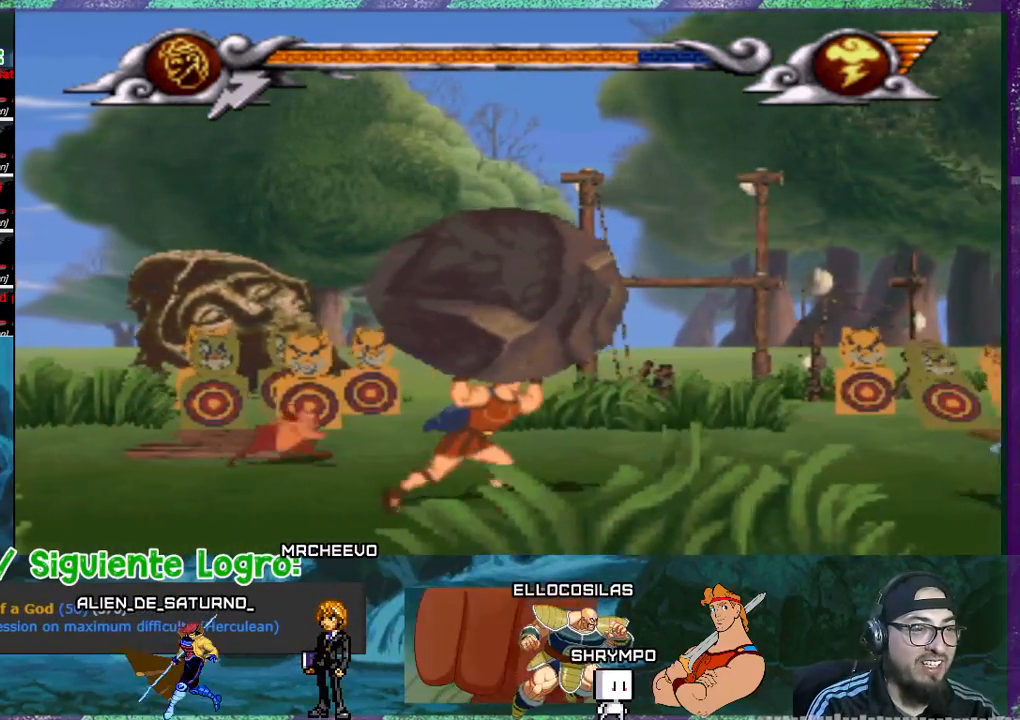
{"buttons": ["DPAD_RIGHT"], "events": []}
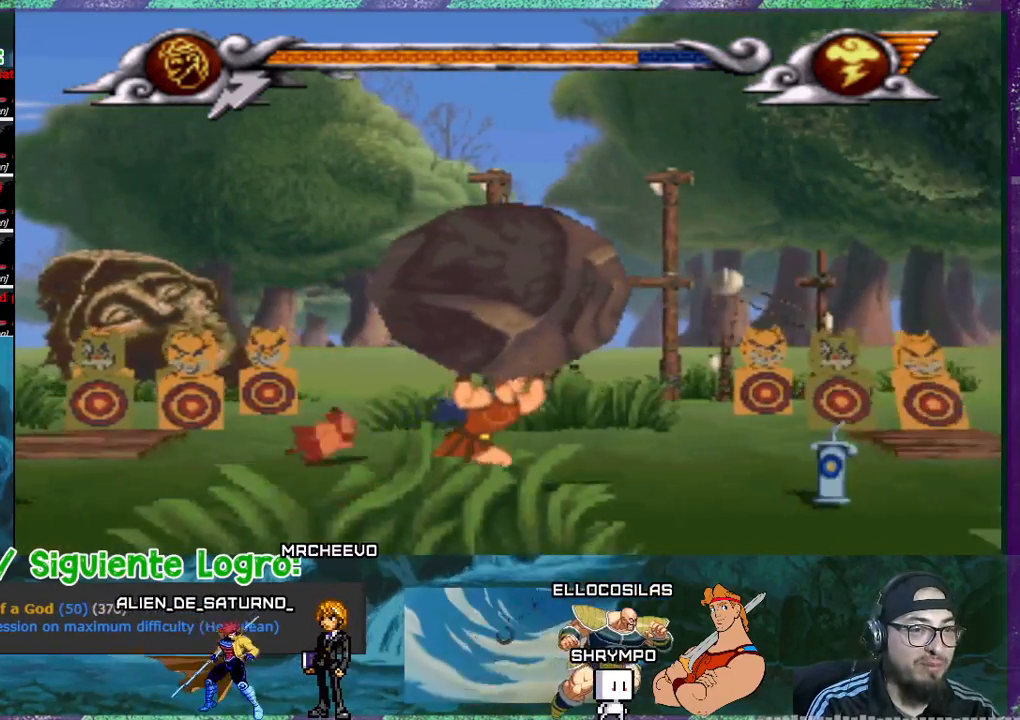
{"buttons": ["DPAD_RIGHT"], "events": []}
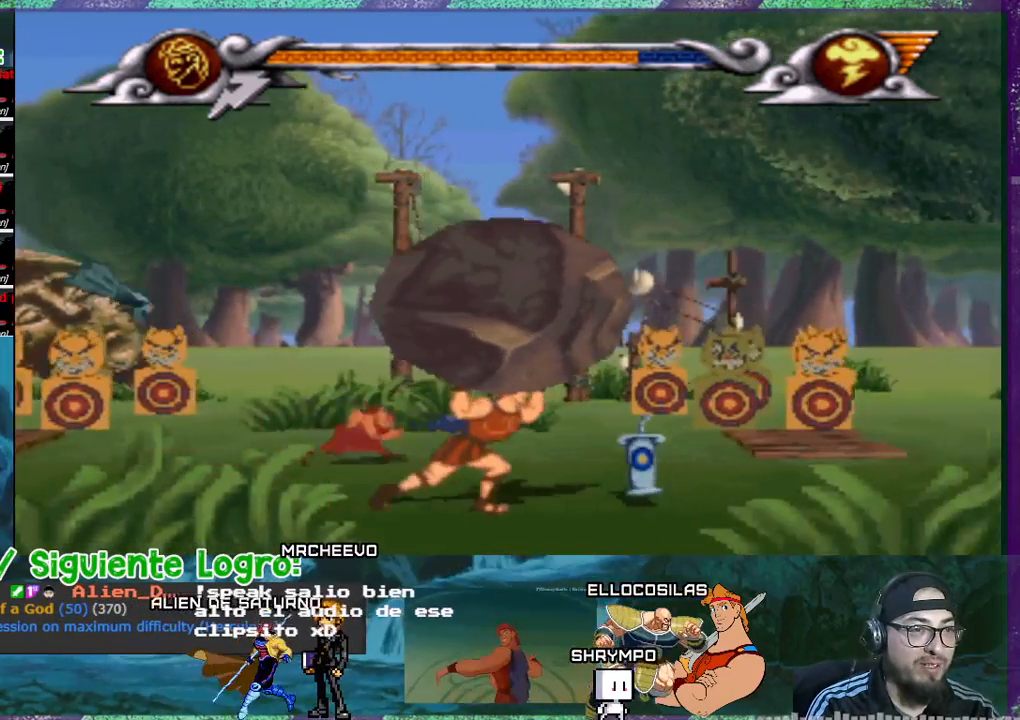
{"buttons": ["DPAD_RIGHT"], "events": []}
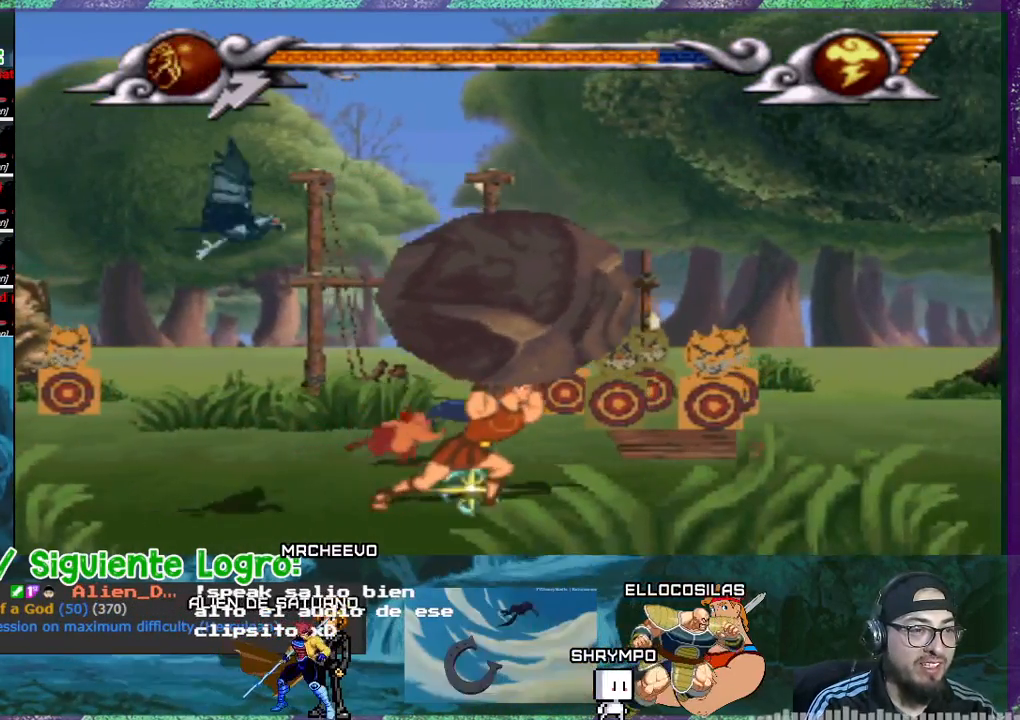
{"buttons": ["DPAD_RIGHT"], "events": []}
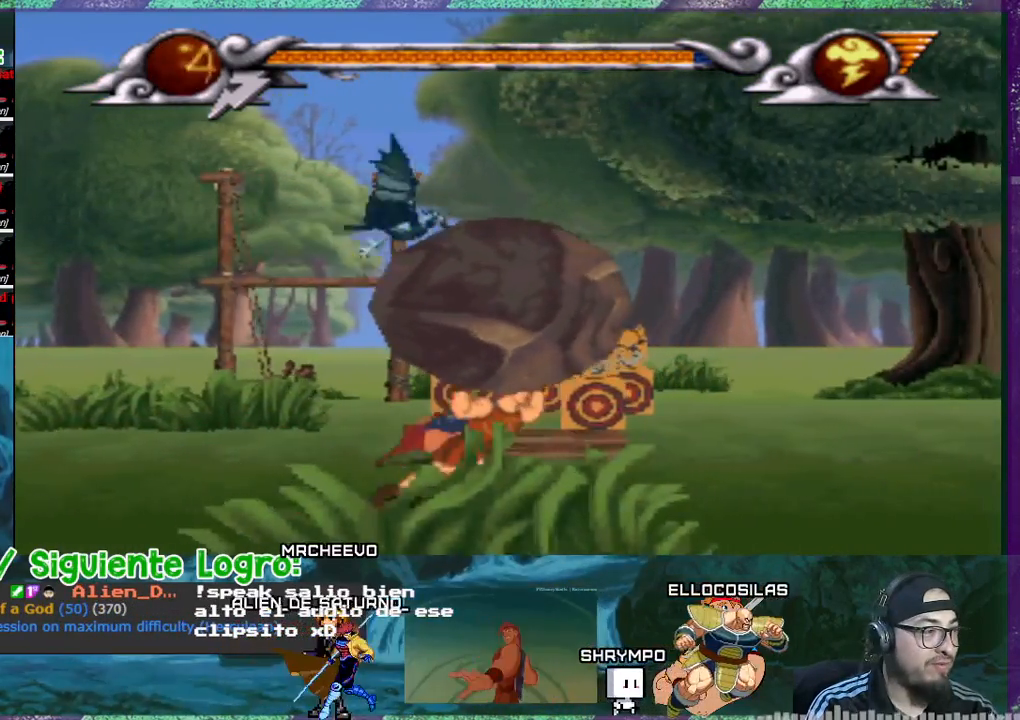
{"buttons": ["DPAD_RIGHT"], "events": []}
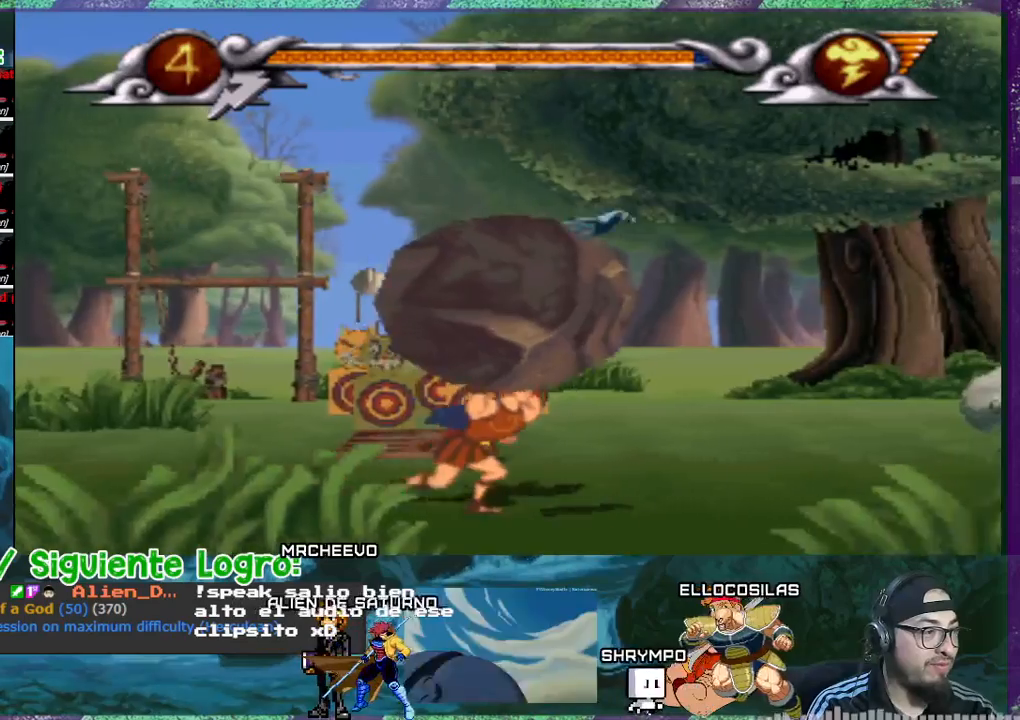
{"buttons": ["DPAD_RIGHT"], "events": []}
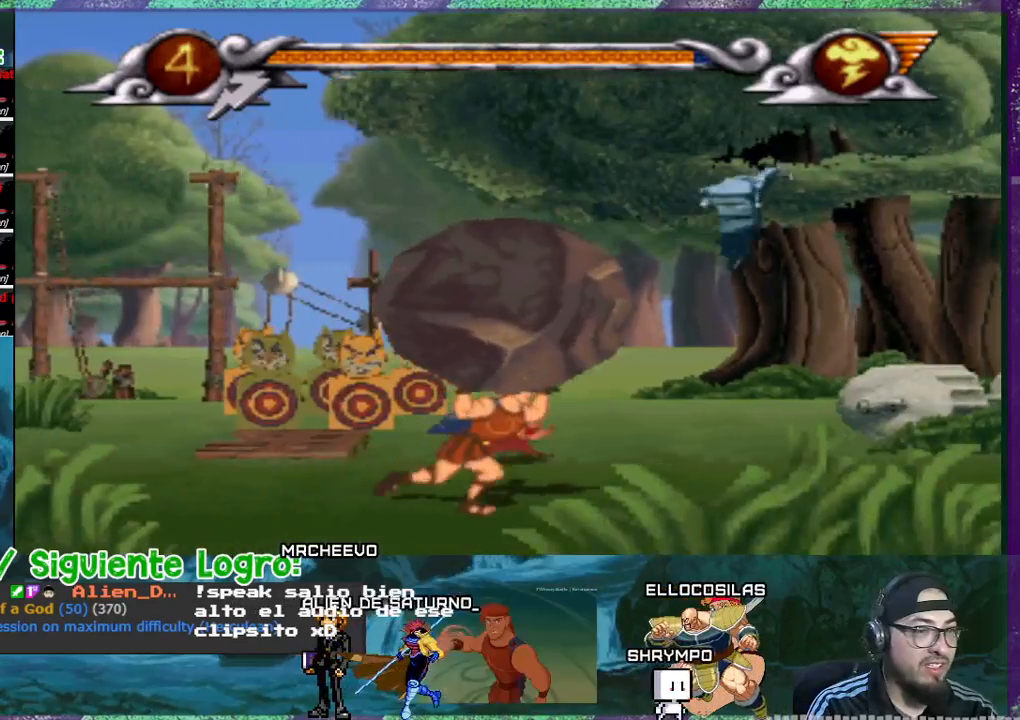
{"buttons": ["DPAD_RIGHT"], "events": []}
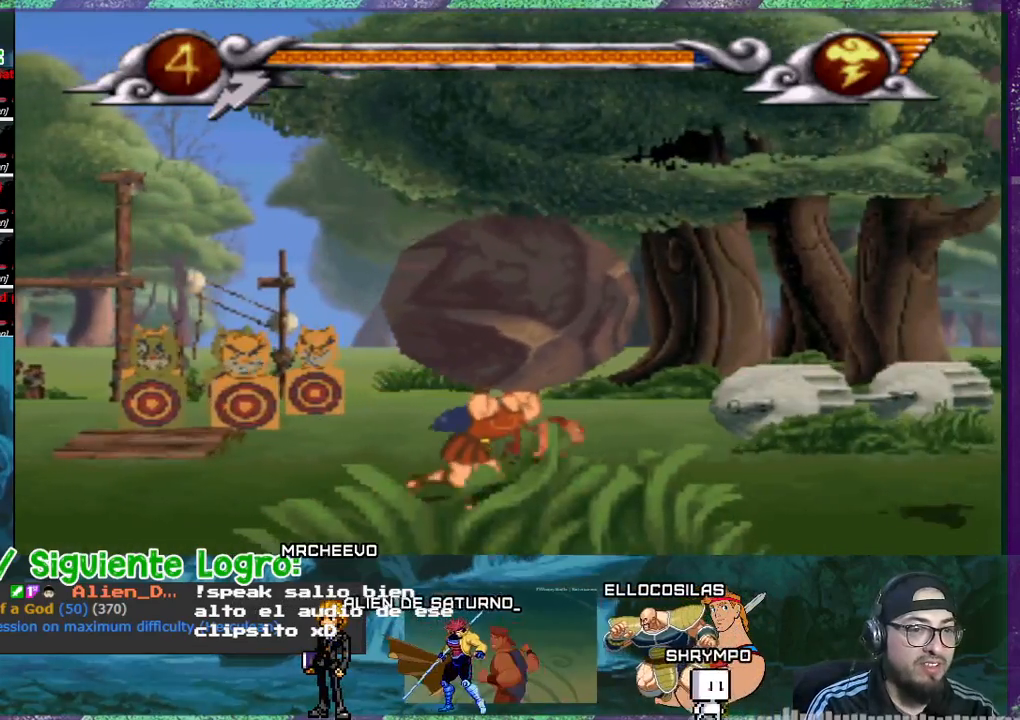
{"buttons": ["DPAD_RIGHT"], "events": []}
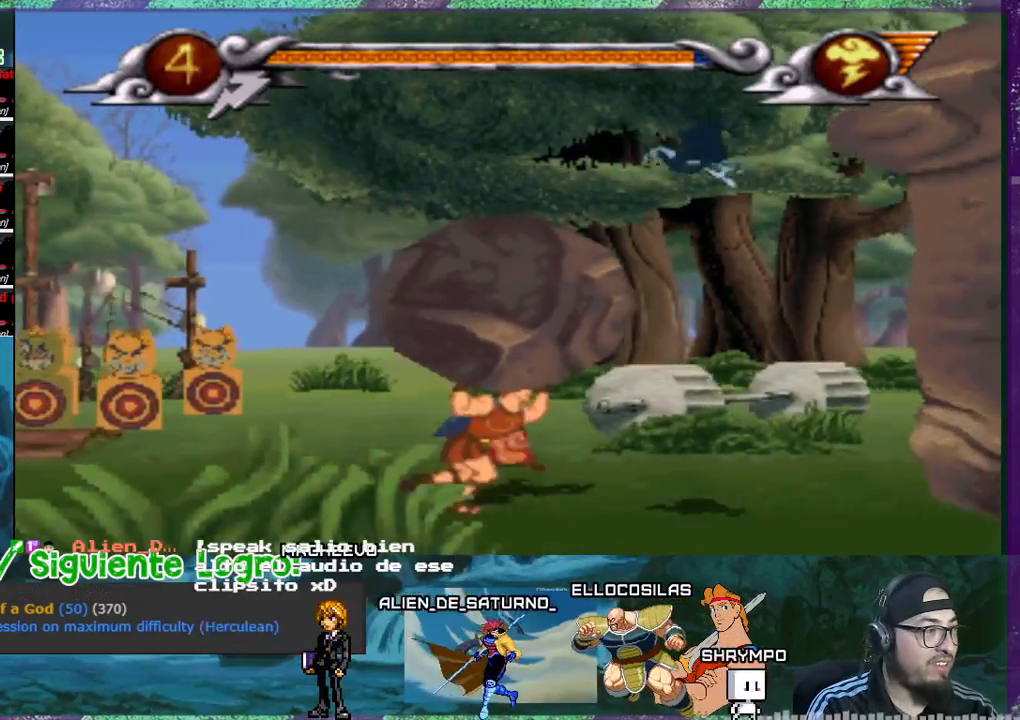
{"buttons": ["DPAD_RIGHT"], "events": [[367, "SQUARE", "down"], [434, "SQUARE", "up"]]}
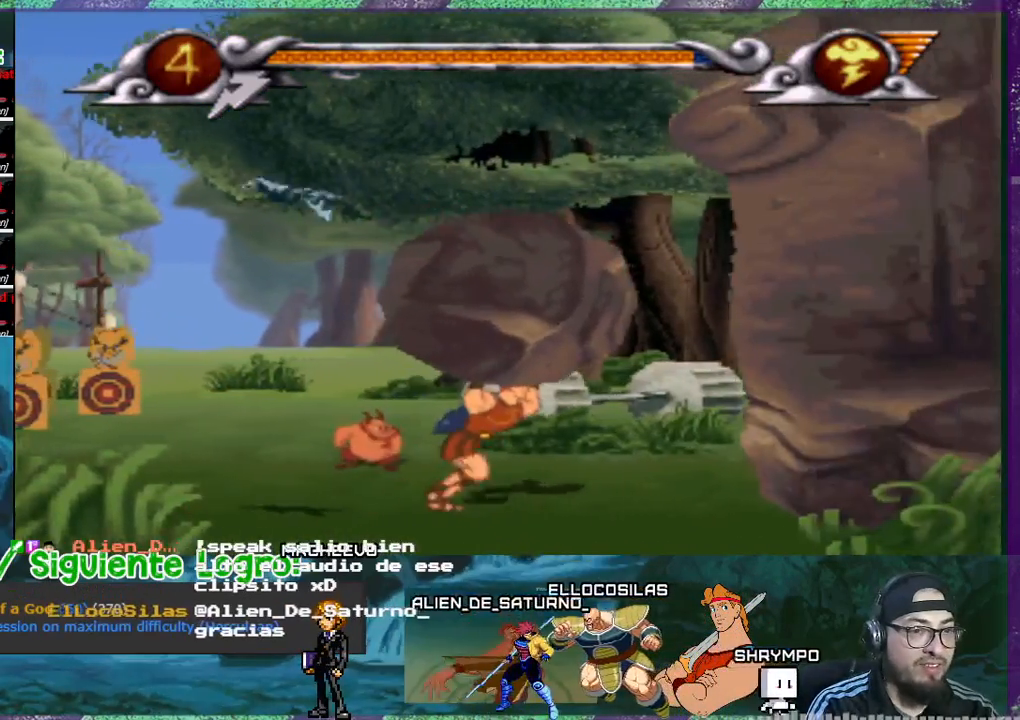
{"buttons": ["DPAD_LEFT"], "events": [[34, "DPAD_RIGHT", "up"], [501, "DPAD_LEFT", "down"]]}
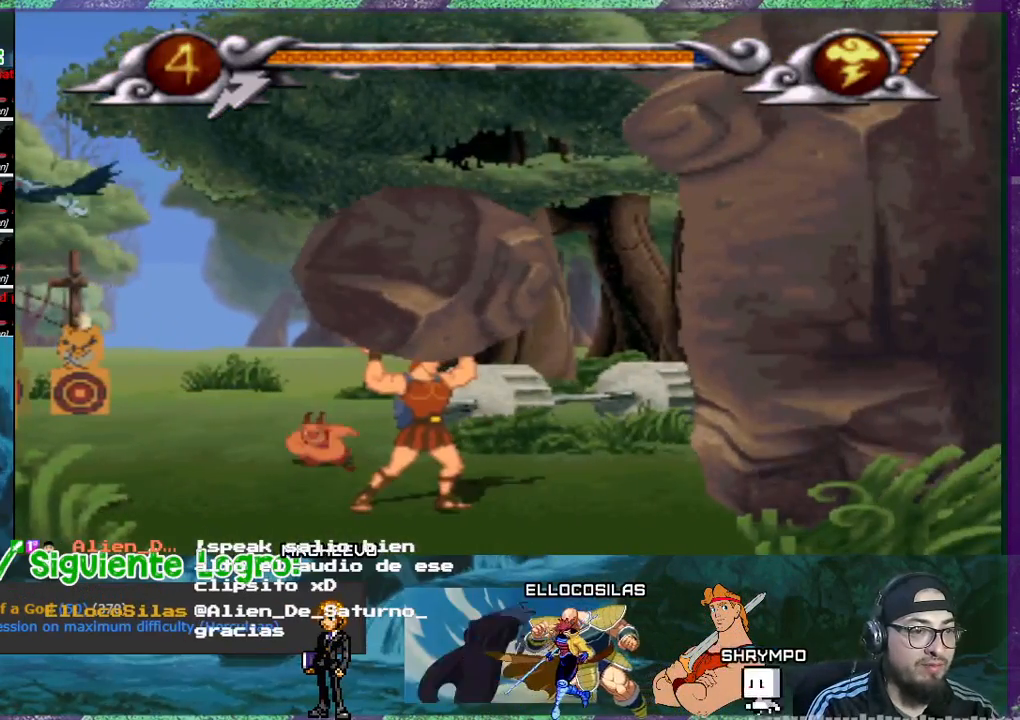
{"buttons": ["DPAD_LEFT"], "events": []}
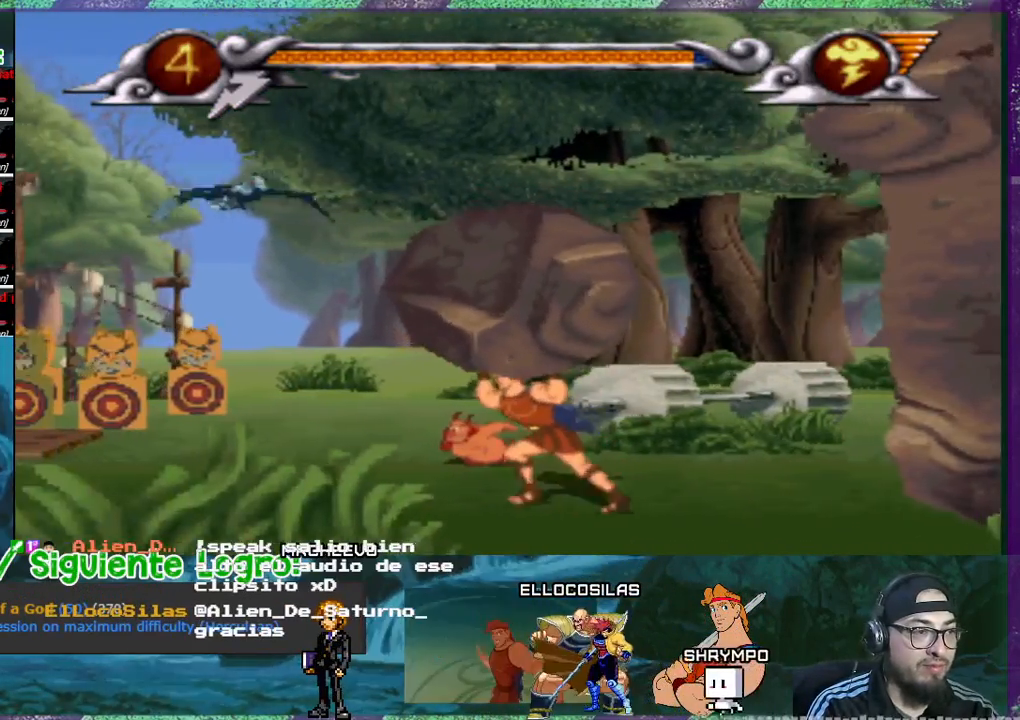
{"buttons": ["DPAD_LEFT"], "events": []}
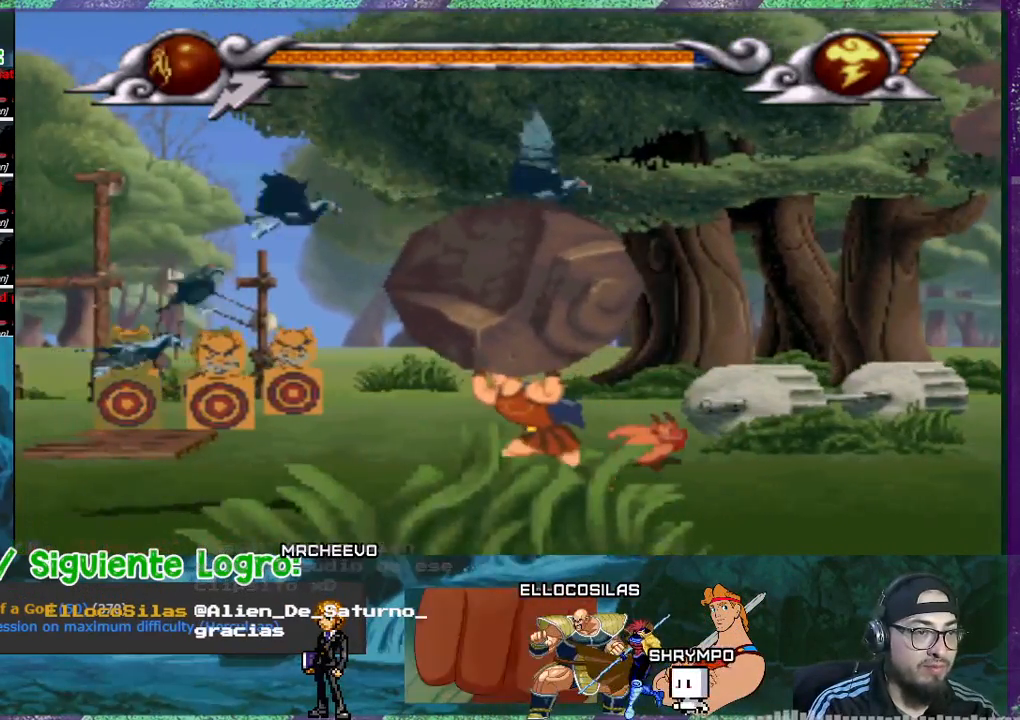
{"buttons": [], "events": [[67, "DPAD_LEFT", "up"], [67, "DPAD_RIGHT", "down"], [267, "DPAD_RIGHT", "up"], [267, "SQUARE", "down"], [367, "SQUARE", "up"], [400, "SQUARE", "down"], [500, "SQUARE", "up"]]}
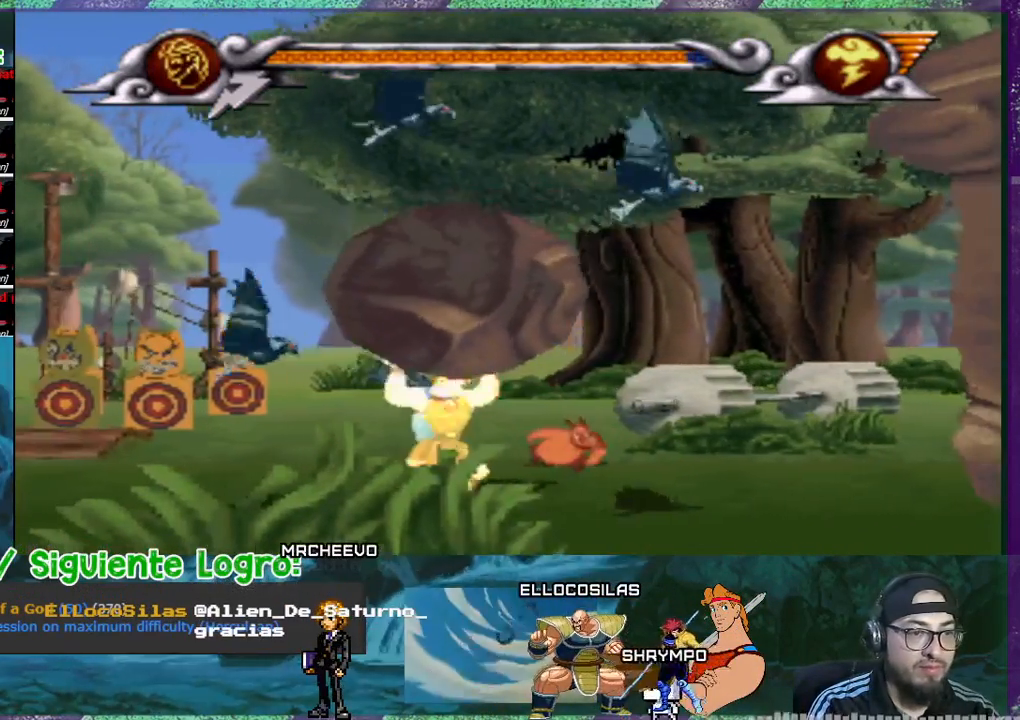
{"buttons": [], "events": [[101, "SQUARE", "down"], [134, "SQUARE", "up"], [234, "SQUARE", "down"], [301, "SQUARE", "up"], [367, "SQUARE", "down"], [434, "SQUARE", "up"]]}
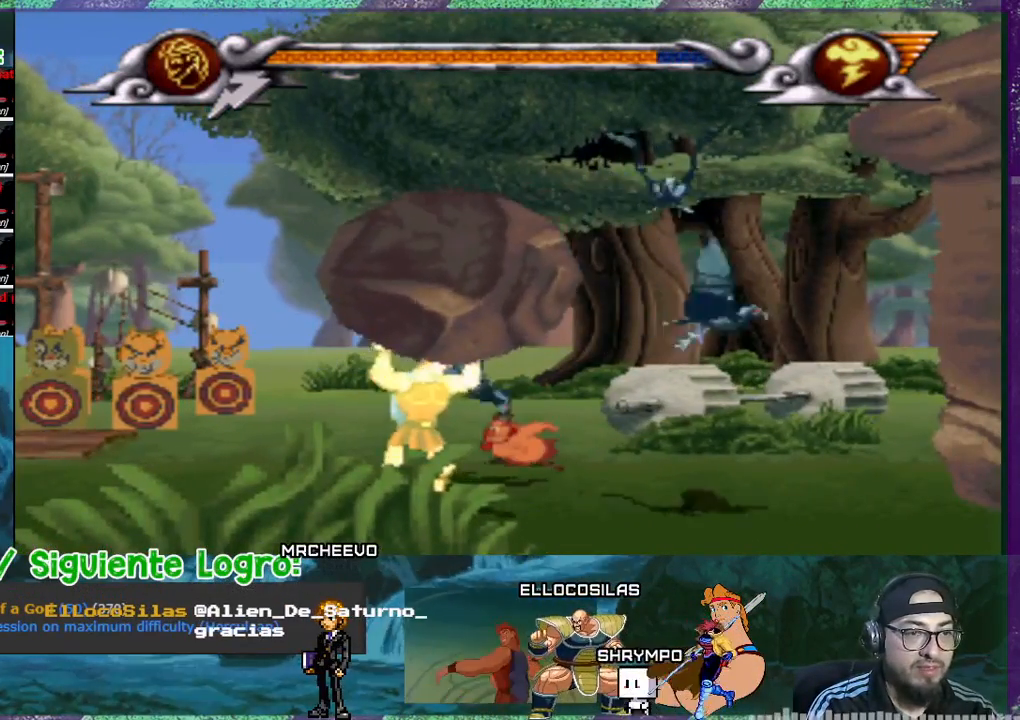
{"buttons": [], "events": []}
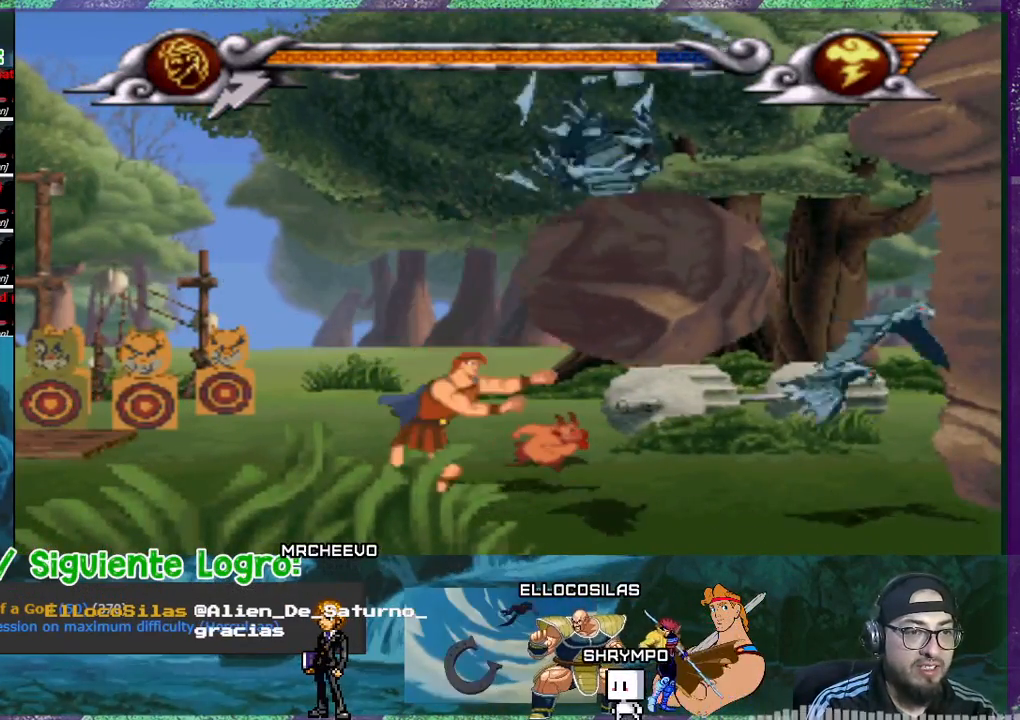
{"buttons": ["SQUARE"], "events": [[334, "SQUARE", "down"]]}
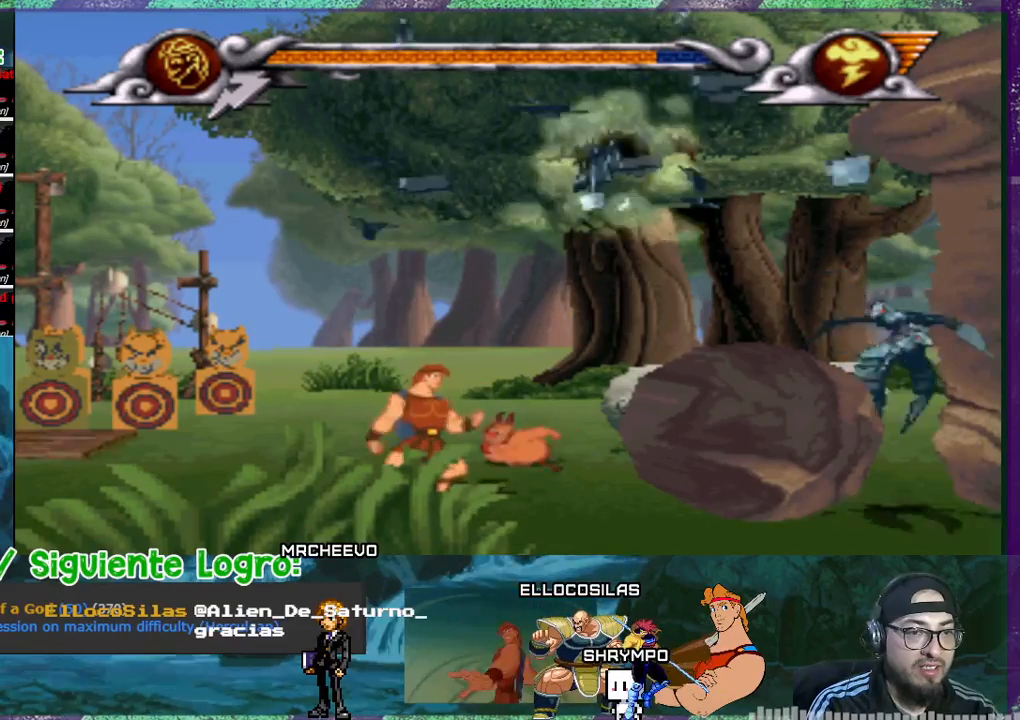
{"buttons": ["SQUARE", "DPAD_UP"], "events": [[467, "DPAD_UP", "down"]]}
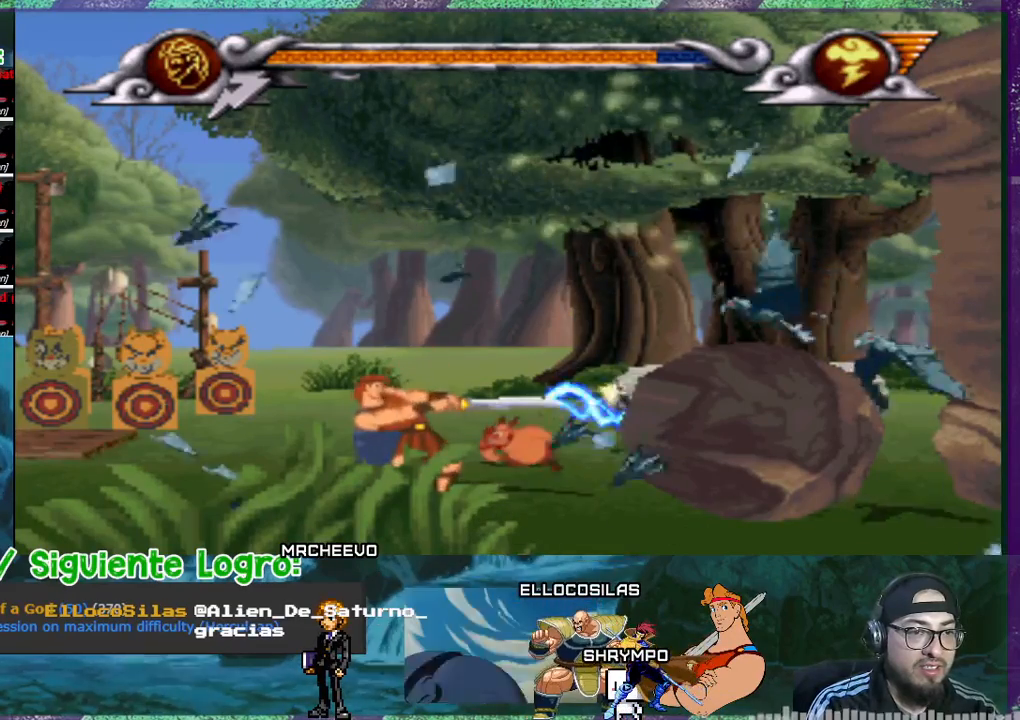
{"buttons": ["SQUARE", "DPAD_UP"], "events": []}